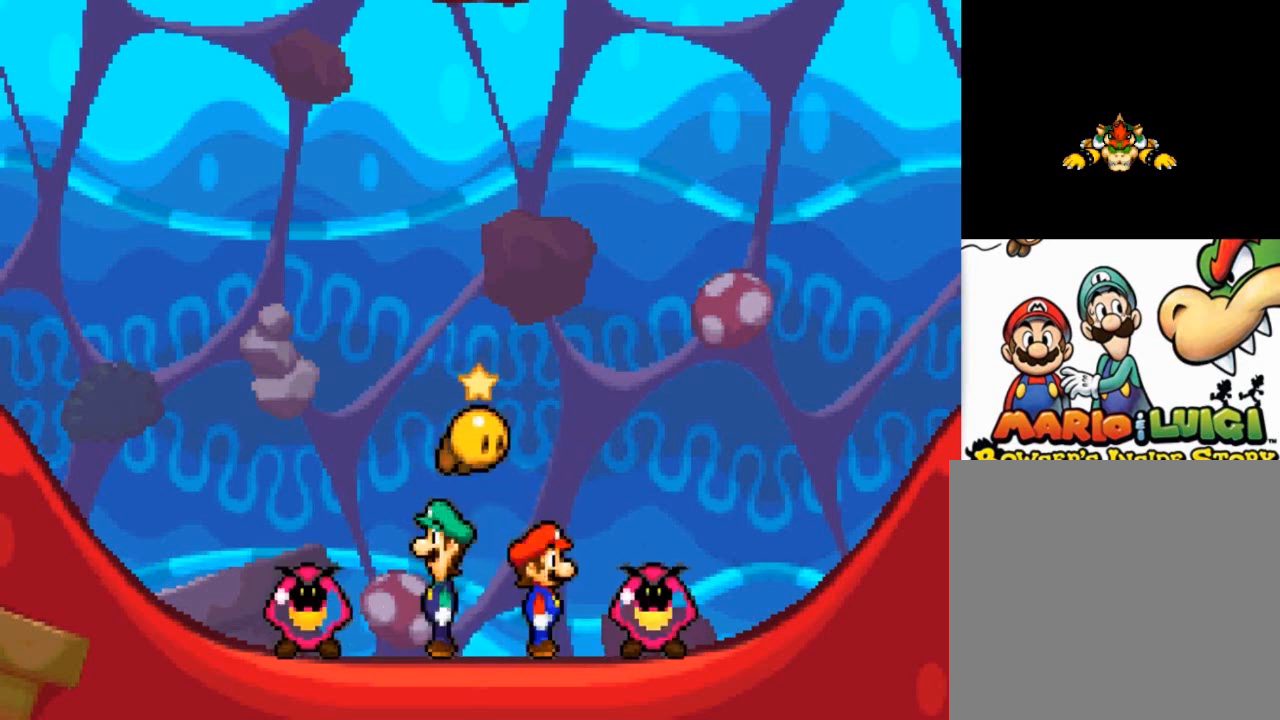
Gameplay with a controller (Xbox layout); each line is a JSON object with the inputs held at the frame after it. "events" lists button and stick changes between this image and that frame as [ms after this image, input, new state], when the widget could be followed in between. Not read: right_stick.
{"buttons": [], "left_stick": "center", "events": [[167, "A", "down"], [334, "A", "up"]]}
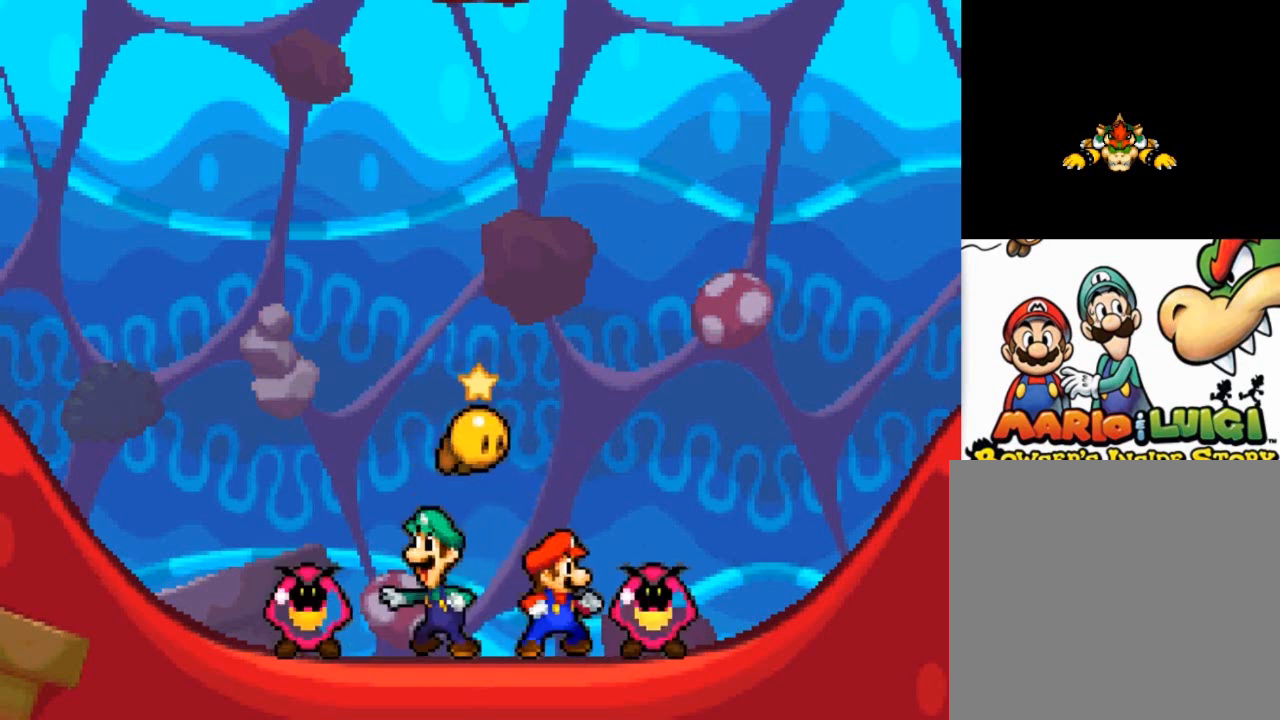
{"buttons": [], "left_stick": "center", "events": []}
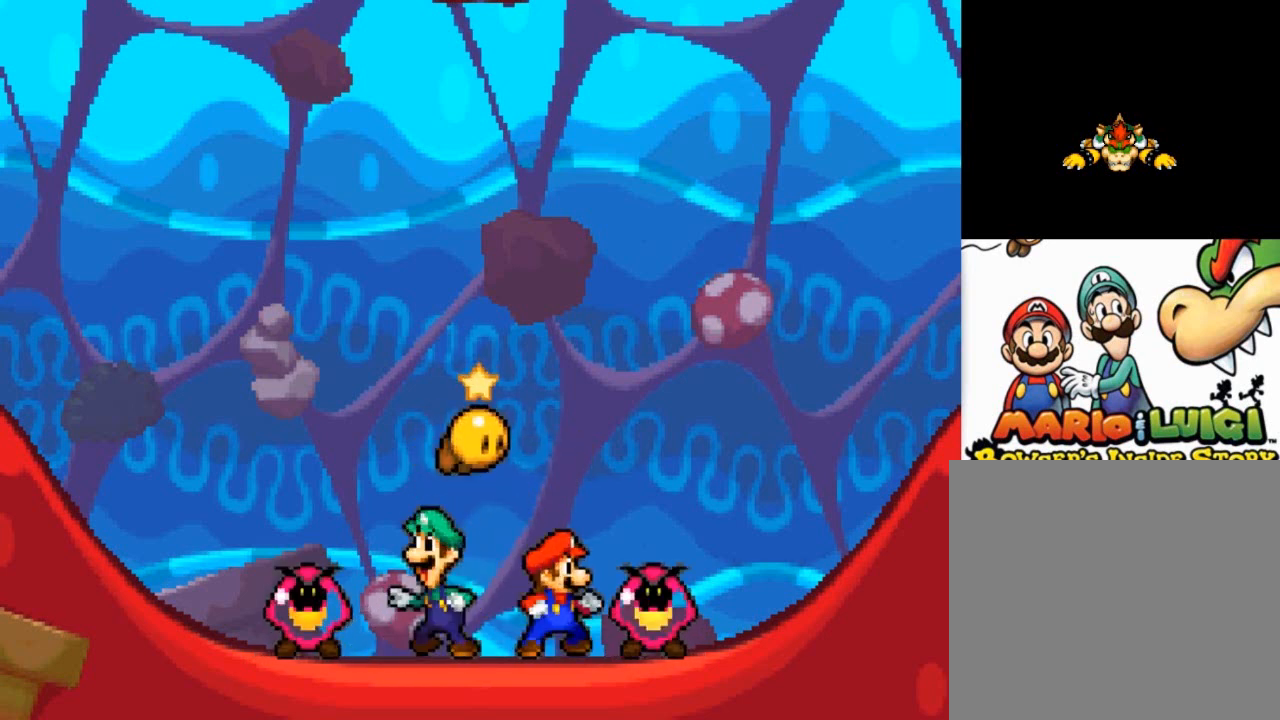
{"buttons": [], "left_stick": "center", "events": []}
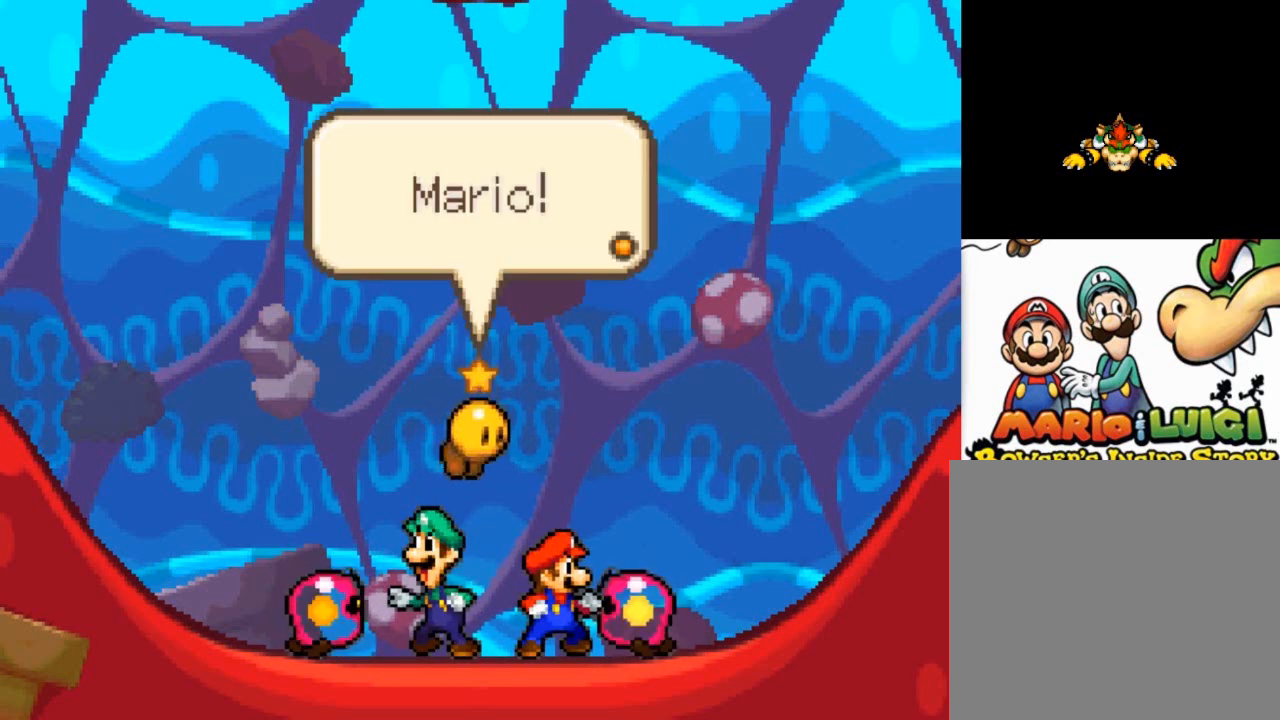
{"buttons": [], "left_stick": "center", "events": [[200, "A", "down"], [400, "A", "up"]]}
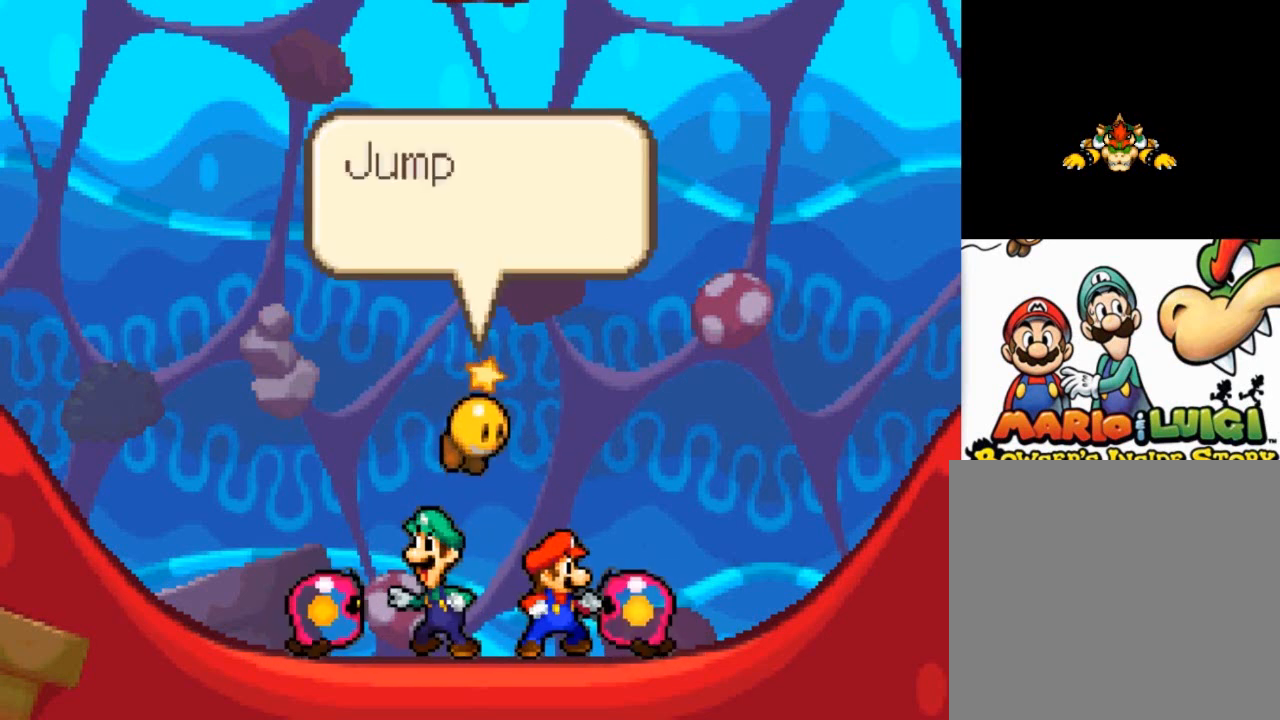
{"buttons": [], "left_stick": "center", "events": []}
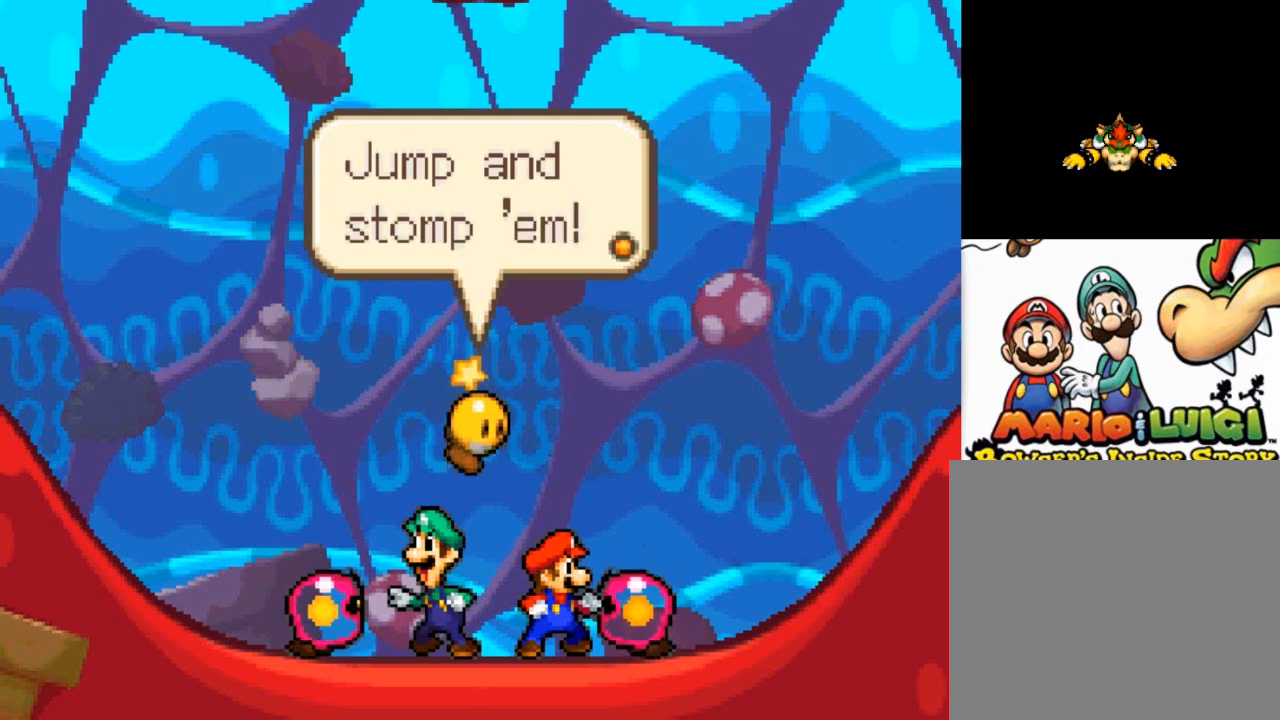
{"buttons": [], "left_stick": "center", "events": []}
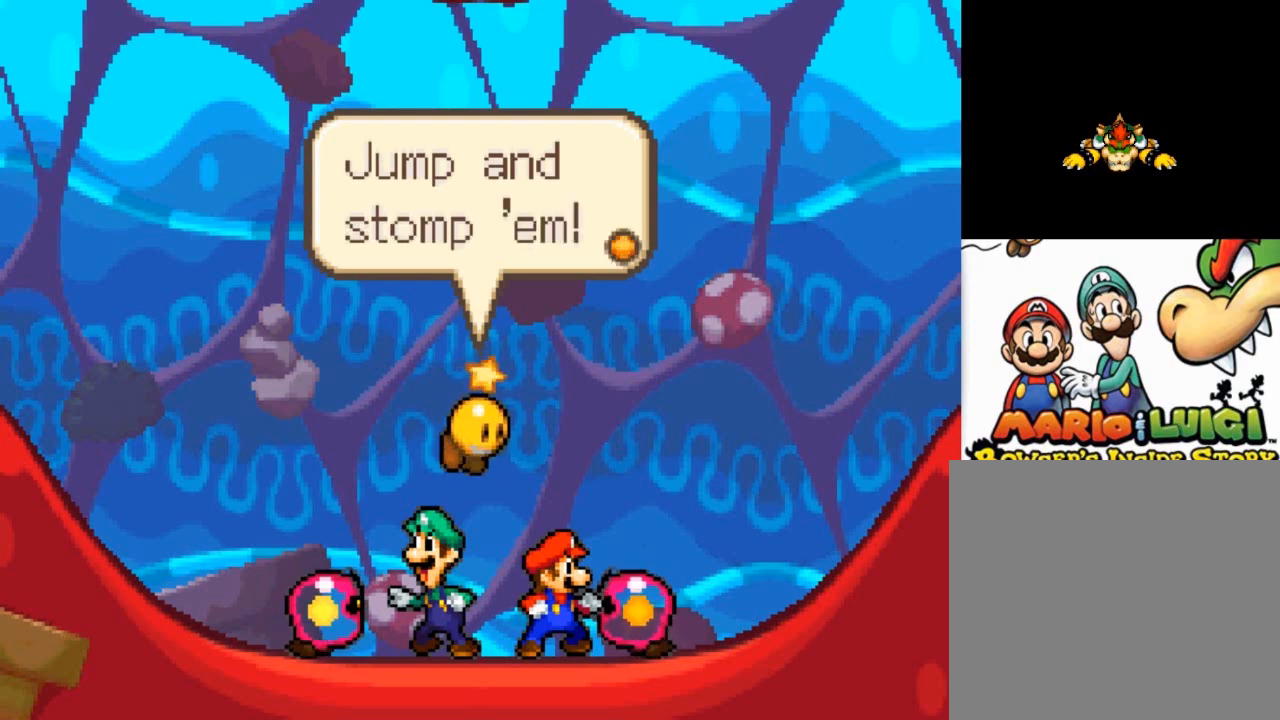
{"buttons": [], "left_stick": "center", "events": [[300, "A", "down"], [467, "A", "up"]]}
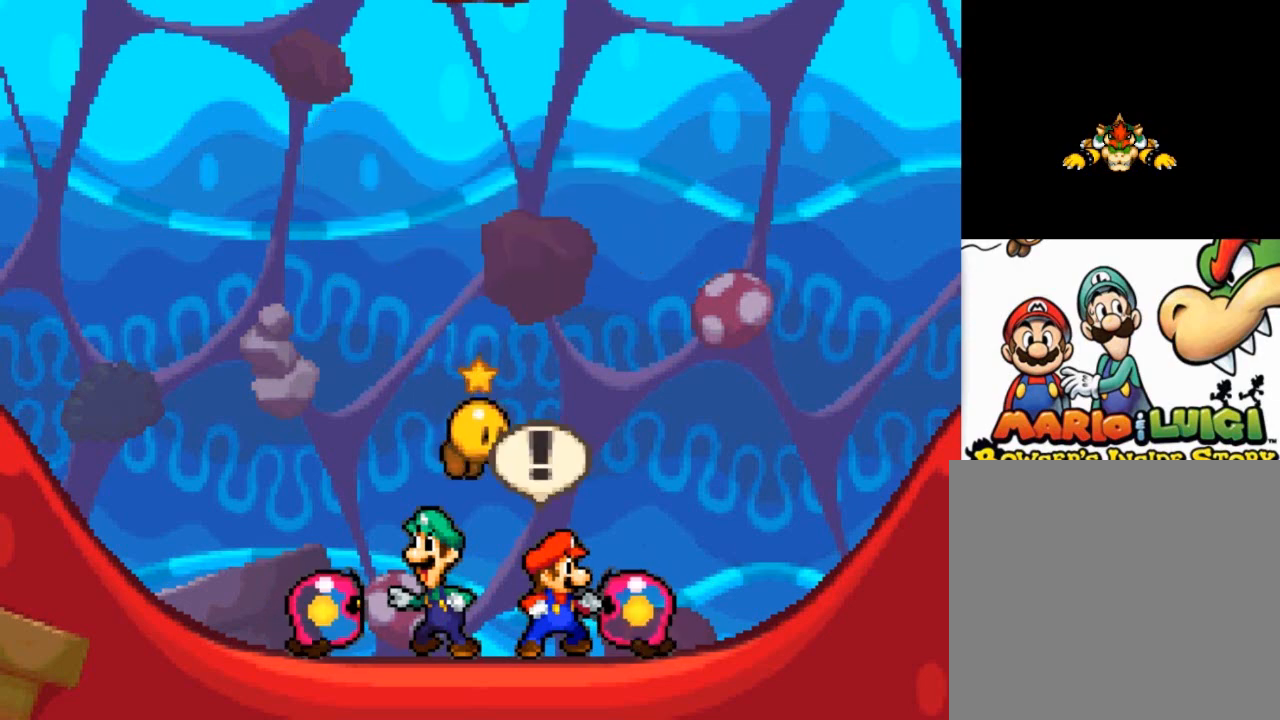
{"buttons": [], "left_stick": "center", "events": []}
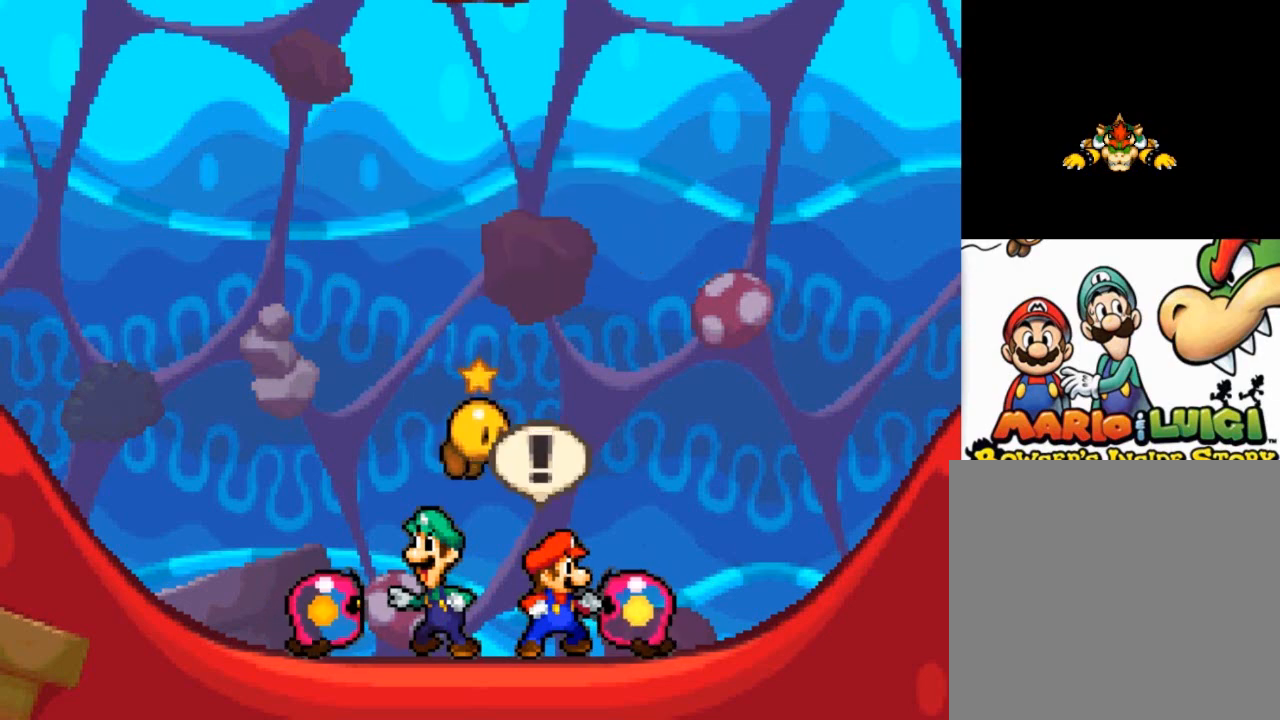
{"buttons": [], "left_stick": "center", "events": []}
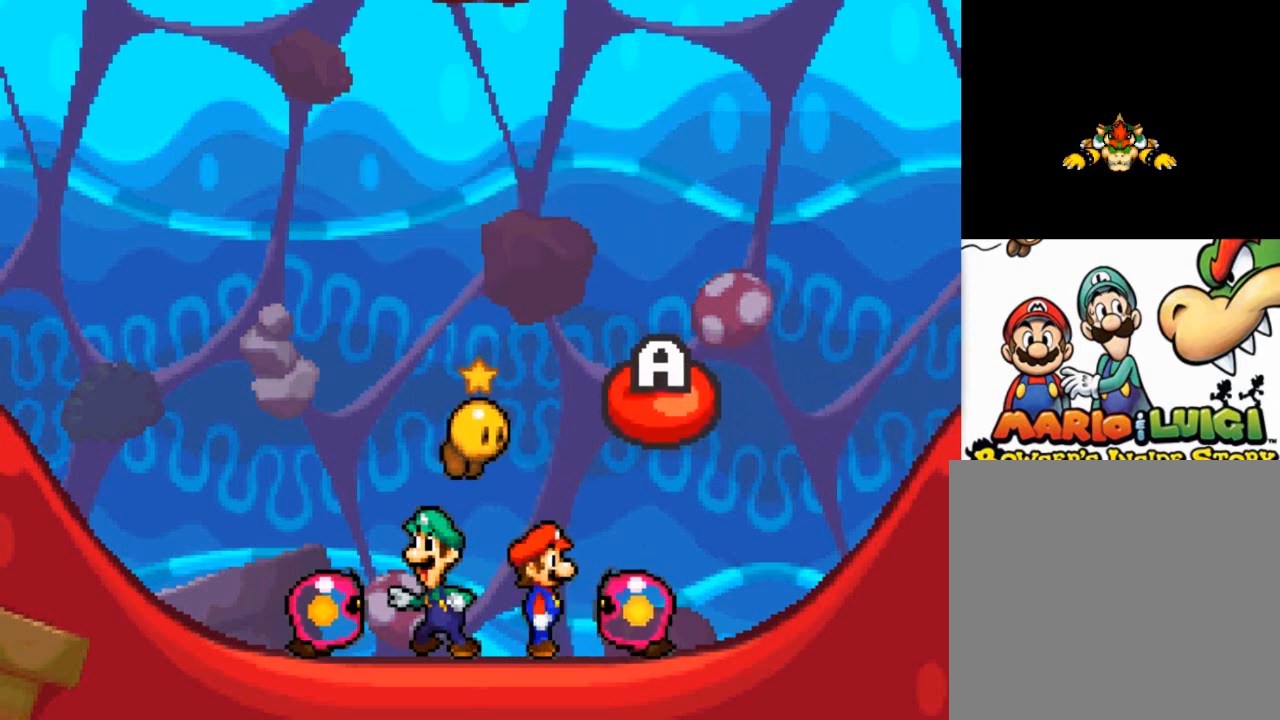
{"buttons": ["A"], "left_stick": "center", "events": [[100, "A", "down"]]}
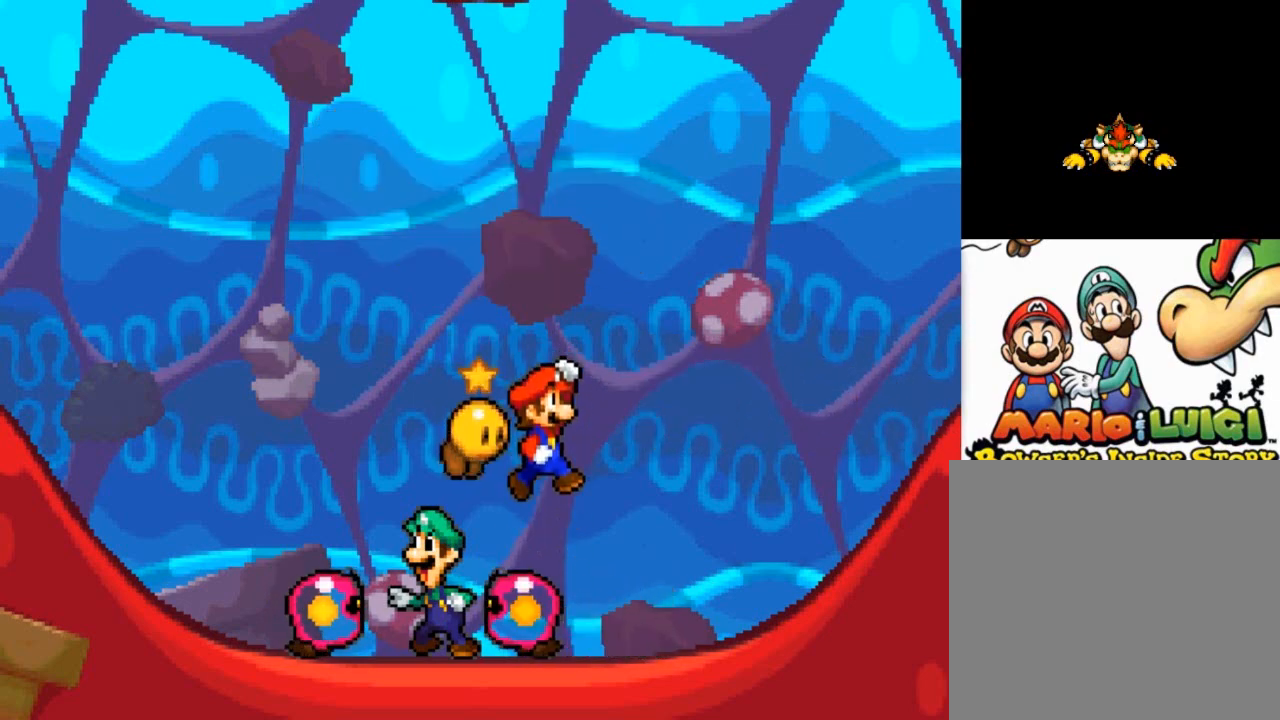
{"buttons": ["A"], "left_stick": "center", "events": []}
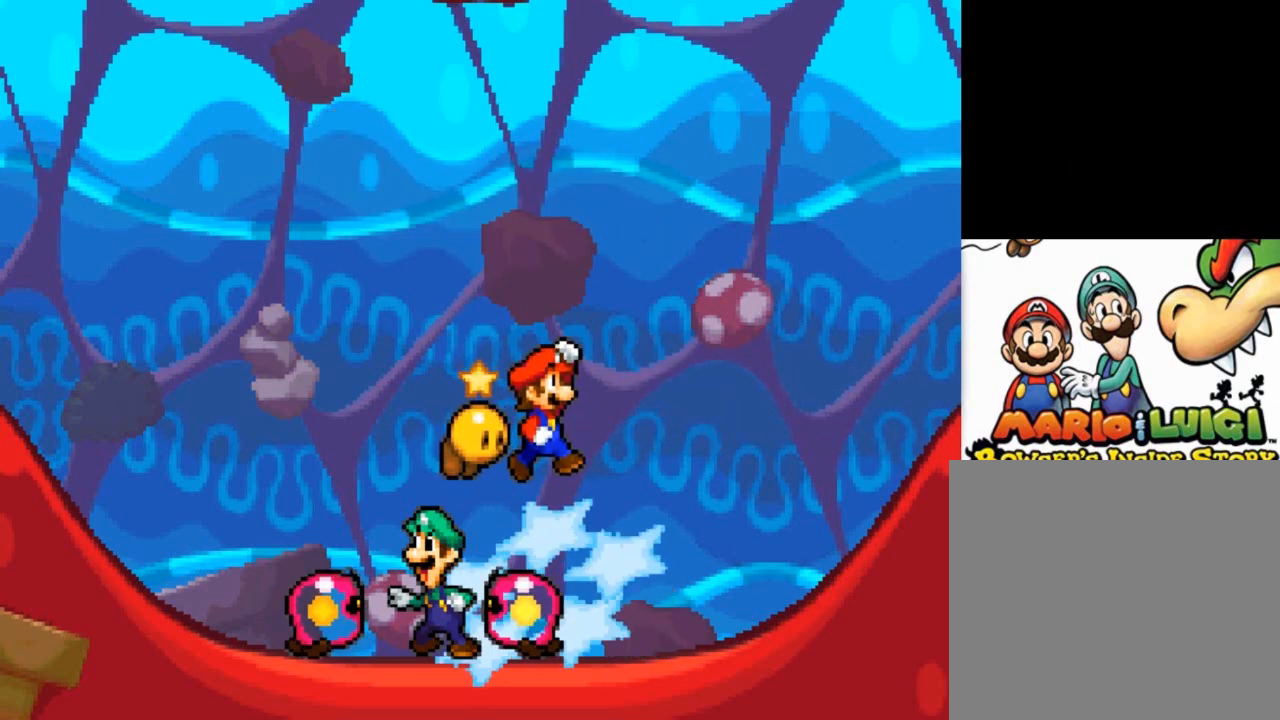
{"buttons": ["A"], "left_stick": "center", "events": []}
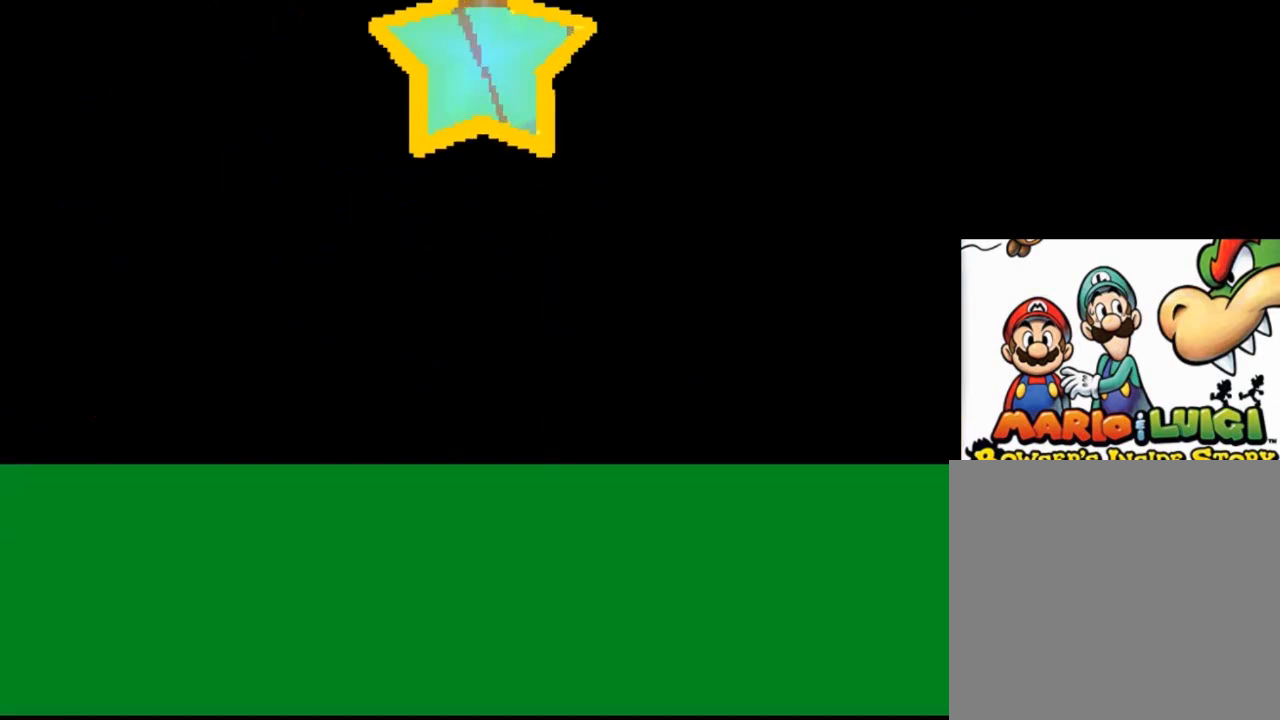
{"buttons": [], "left_stick": "center", "events": [[67, "A", "up"]]}